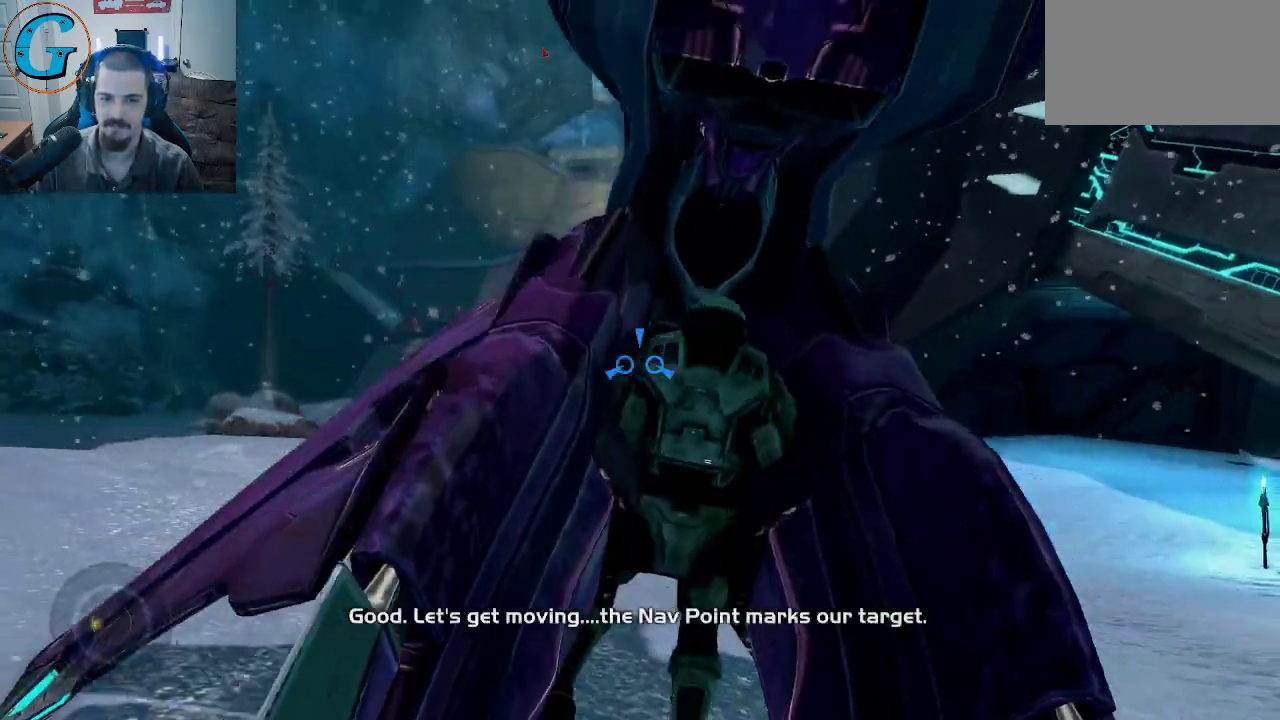
Gameplay with keyboard and mouse; each line is a JSON object with the keys and mouse buttons held at the frame after it. "events" lists presses ("down") and releases ("up") of "1", "2", "3", "4", "5", "a", "alt", "c", "caps_lock", "ctrl", "d", "e", "f", "g", "q", "r", "s", "shift", "space", "t", "tab", "v", "w", "x", "z", "mouse_left", "mouse_wheel" and "mouse_right" between this image and that frame as [ms after this image, input, new state], when the widget could be followed in between. "mouse_left", "mouse_wheel", "mouse_right" = the "left", "wheel", "right" buttons of the "mouse" list. No other keys are recorded. "wheel" means that the mouse wheel is clicked or scrolled. "mouse_move" is the direction in which the mouse moves at that frame (one of eight, or "still"), when it could be read.
{"keys": [], "mouse": [], "mouse_move": "still", "events": [[117, "e", "up"], [267, "w", "up"]]}
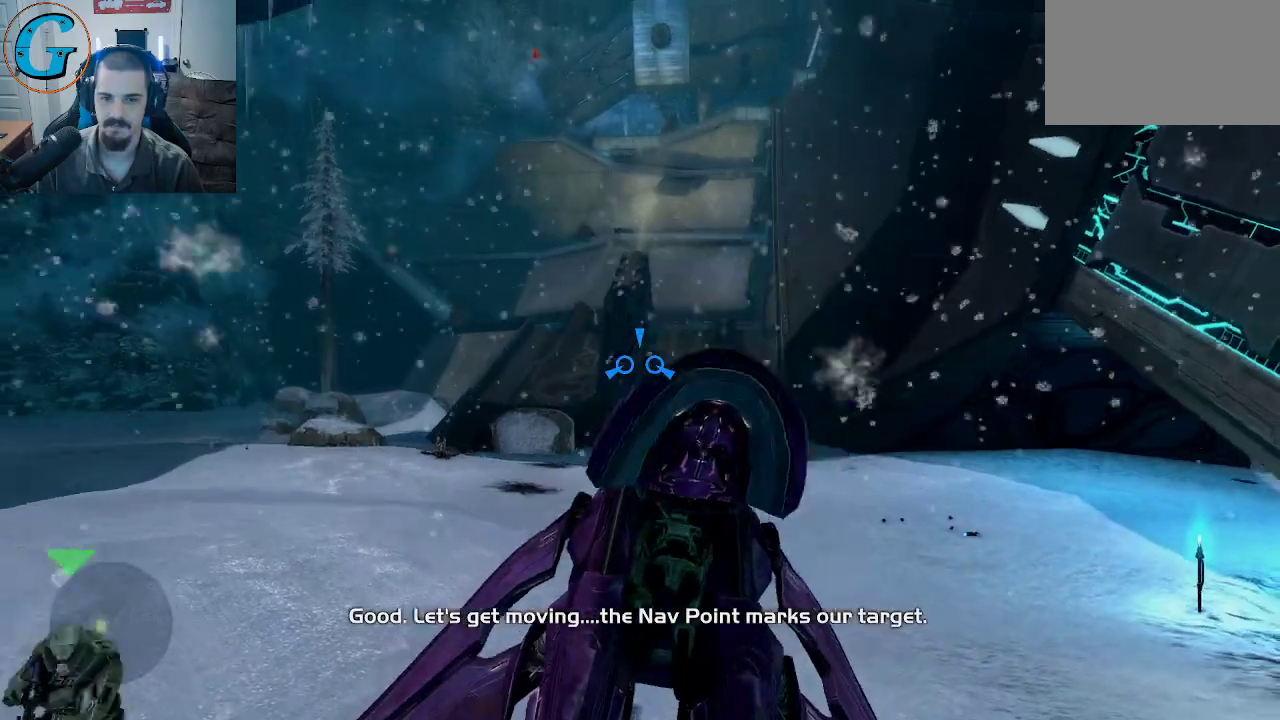
{"keys": [], "mouse": [], "mouse_move": "still", "events": []}
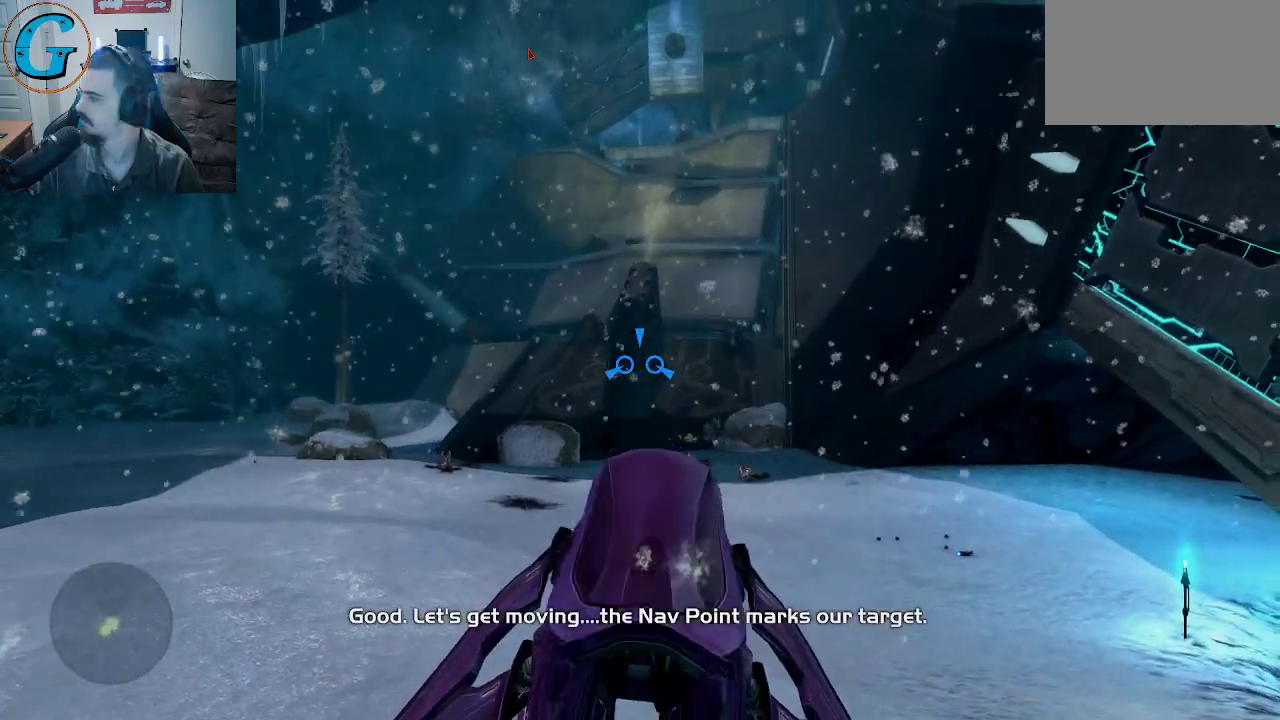
{"keys": ["d", "w"], "mouse": [], "mouse_move": "up-left", "events": [[200, "w", "down"], [250, "d", "down"]]}
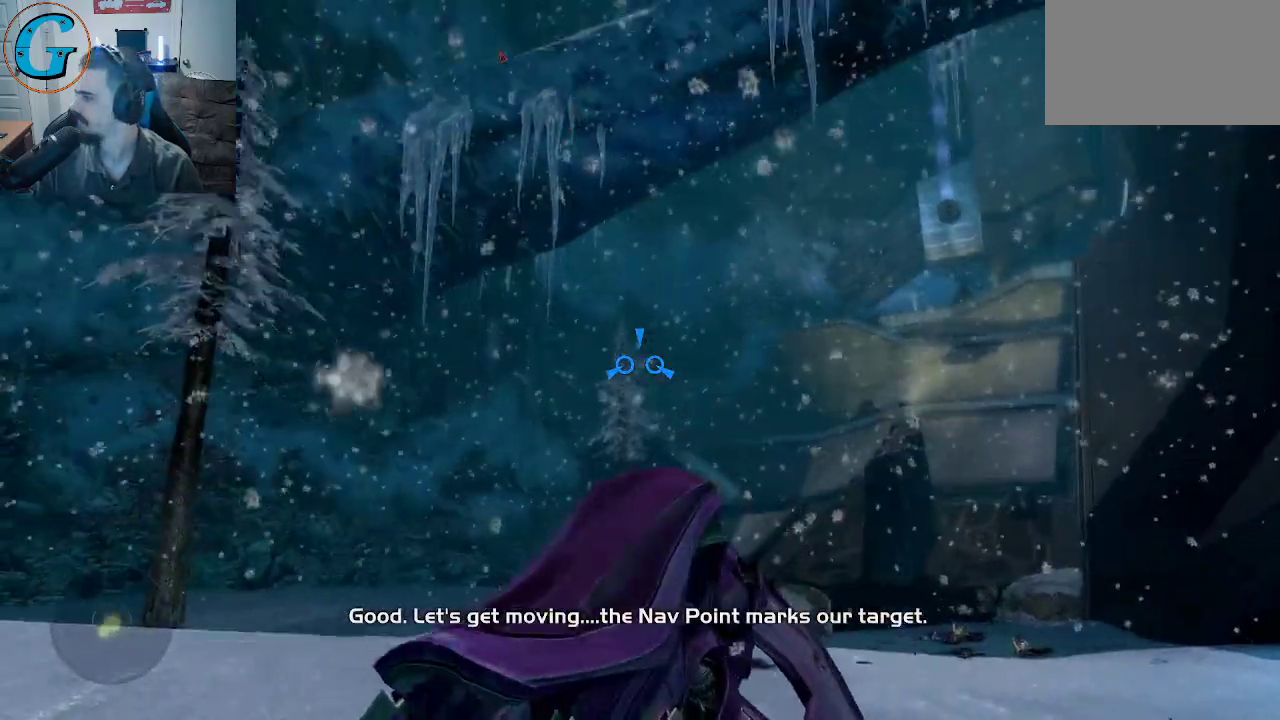
{"keys": ["d", "w"], "mouse": [], "mouse_move": "left", "events": []}
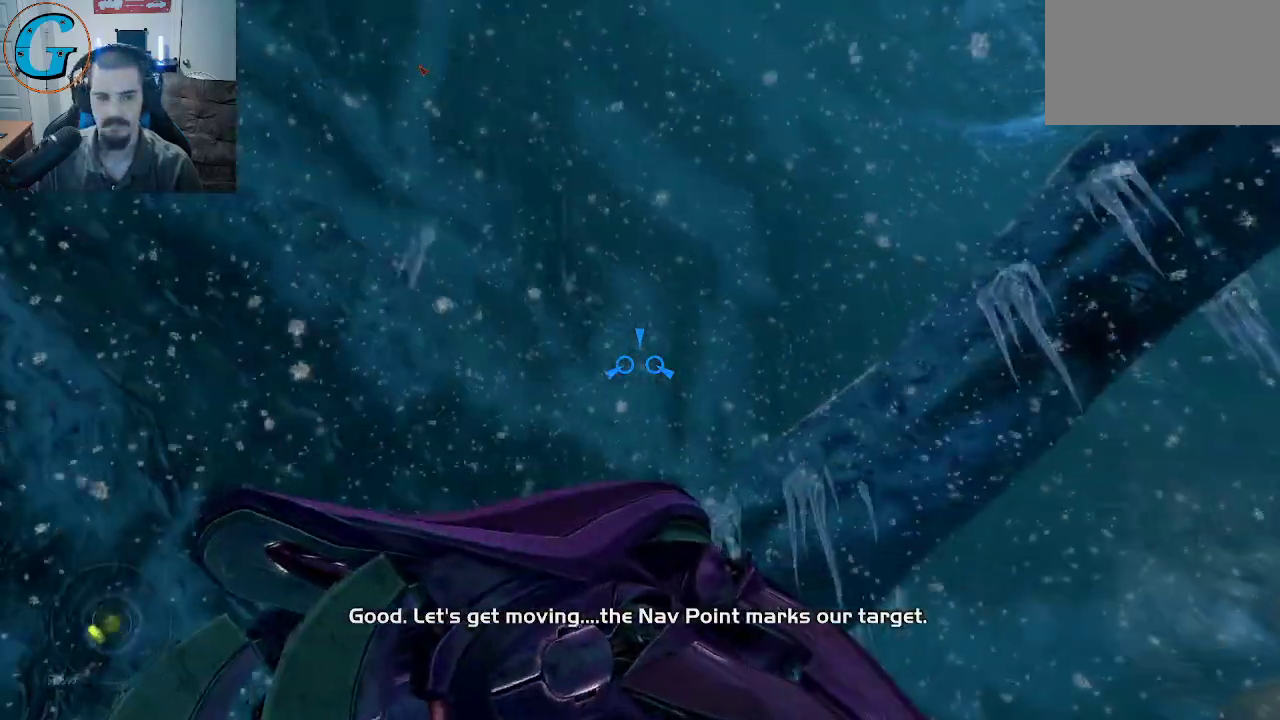
{"keys": ["d", "w"], "mouse": [], "mouse_move": "left", "events": []}
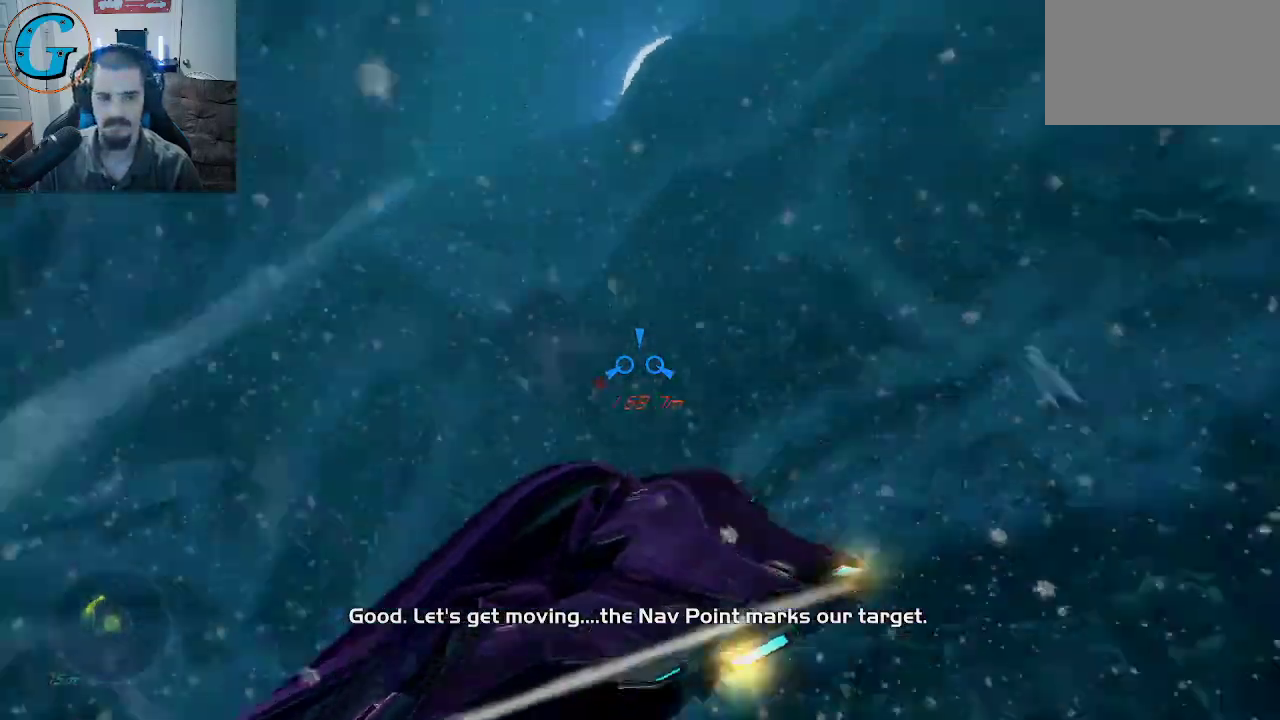
{"keys": ["d", "shift", "w"], "mouse": [], "mouse_move": "left", "events": [[483, "shift", "down"]]}
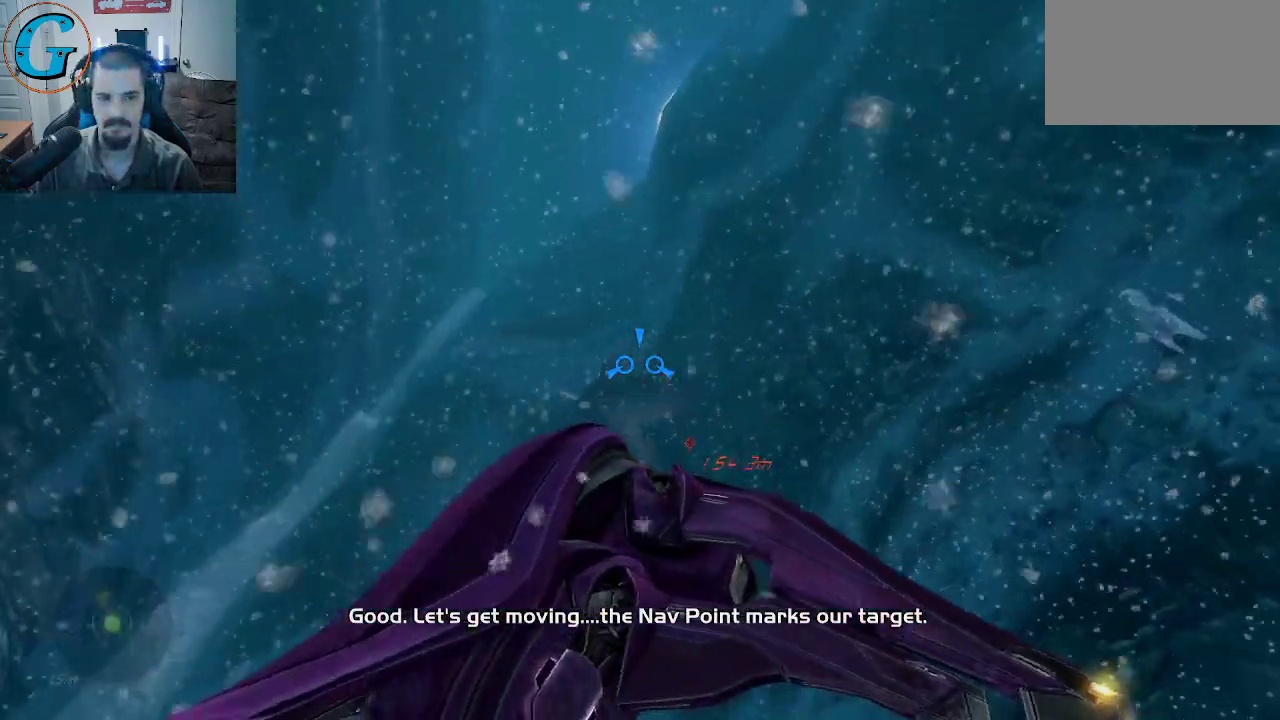
{"keys": ["shift", "w"], "mouse": [], "mouse_move": "still", "events": [[33, "d", "up"]]}
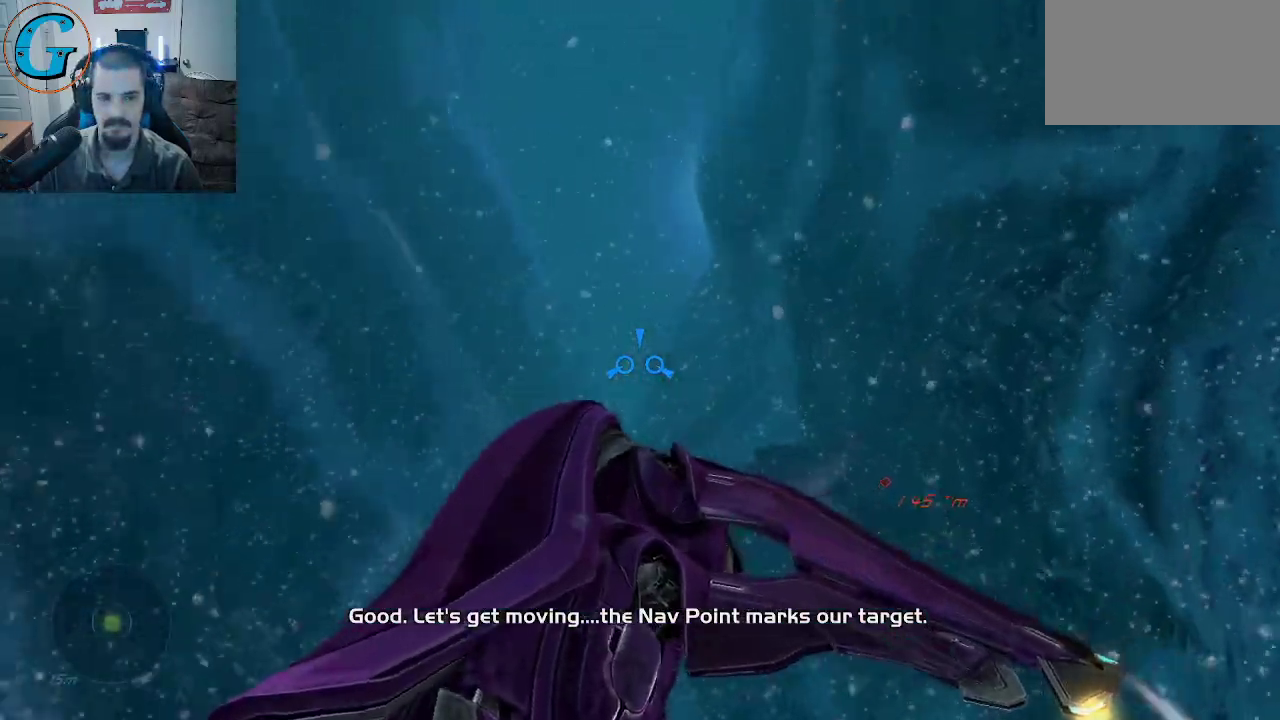
{"keys": ["shift", "w"], "mouse": [], "mouse_move": "still", "events": []}
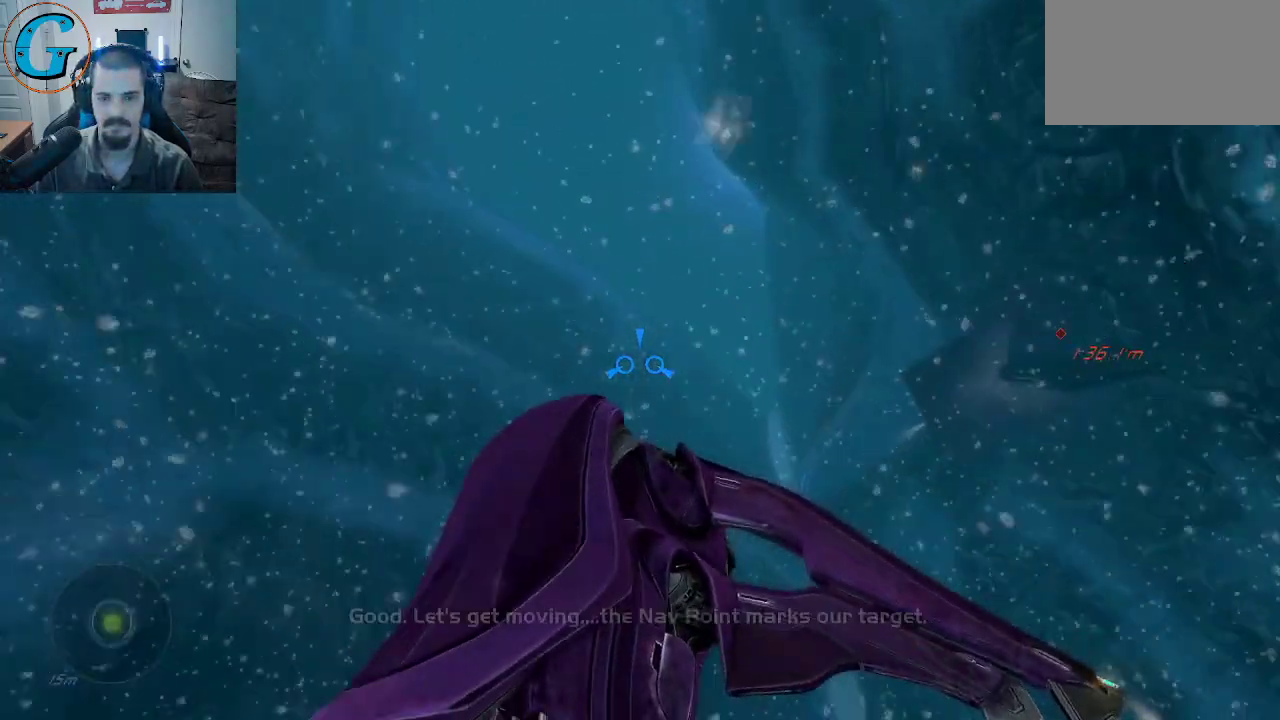
{"keys": ["w"], "mouse": [], "mouse_move": "still", "events": [[150, "shift", "up"]]}
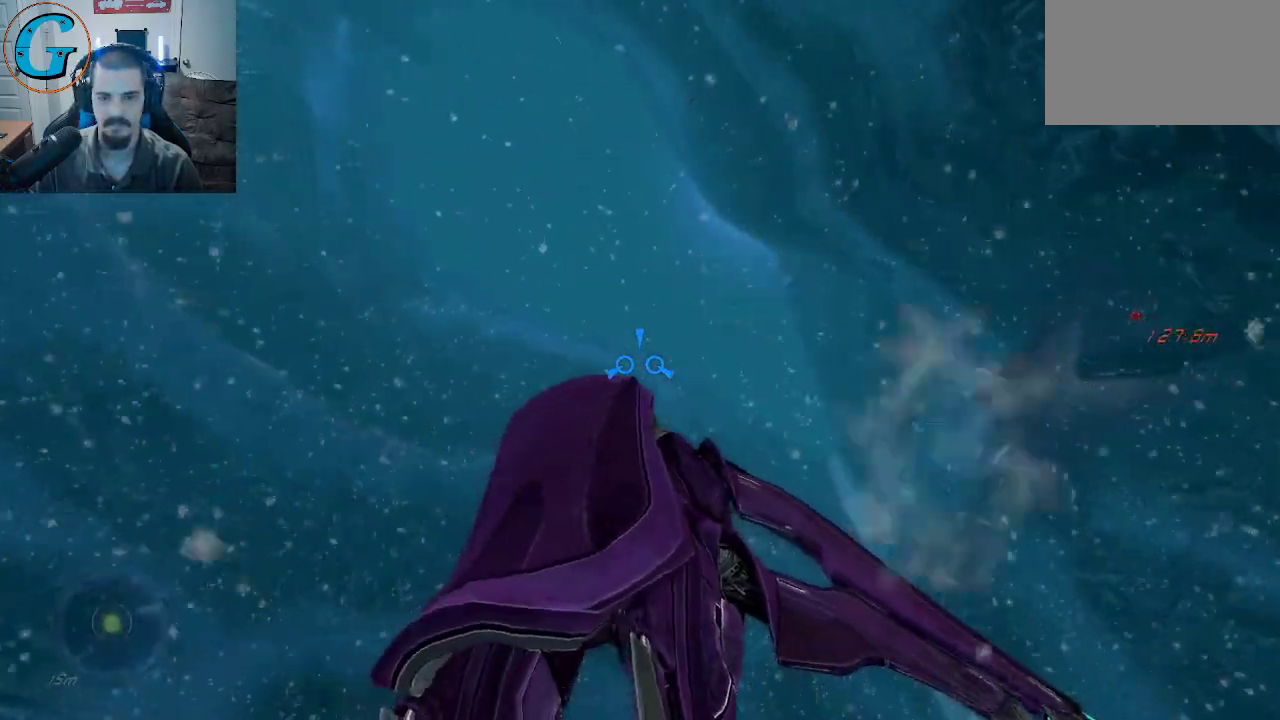
{"keys": ["w"], "mouse": [], "mouse_move": "right", "events": []}
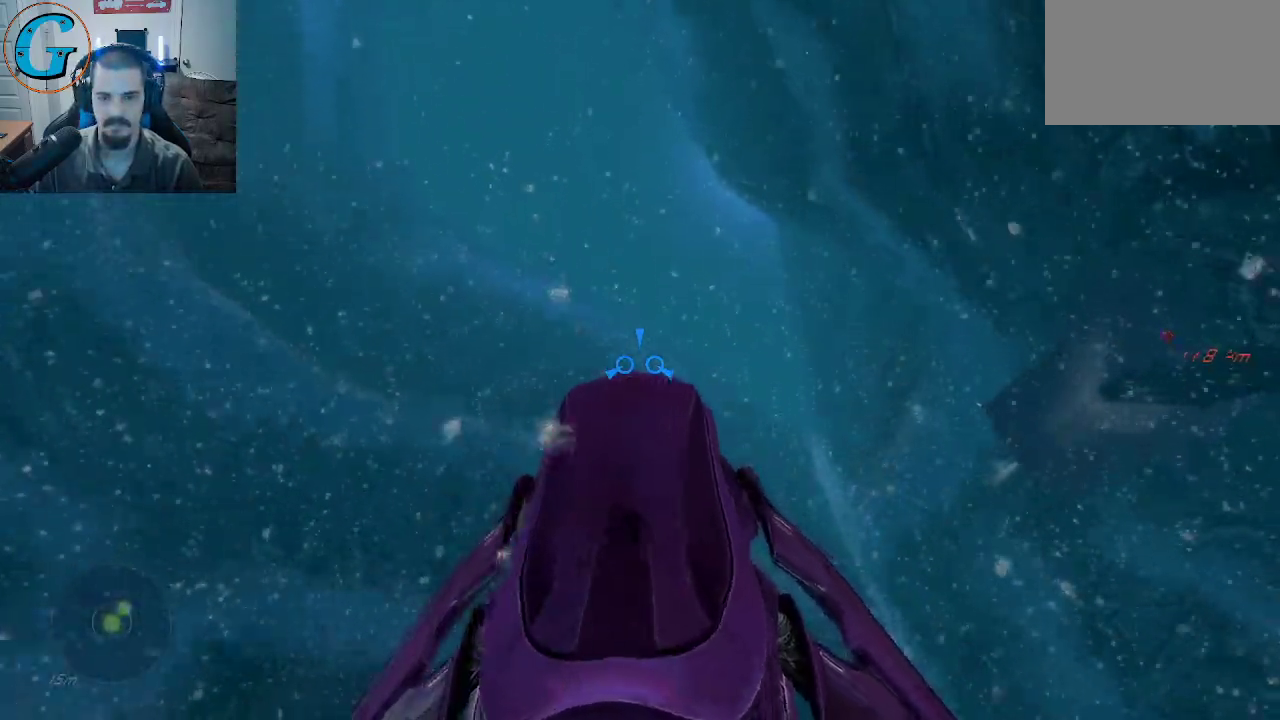
{"keys": ["w"], "mouse": [], "mouse_move": "still", "events": []}
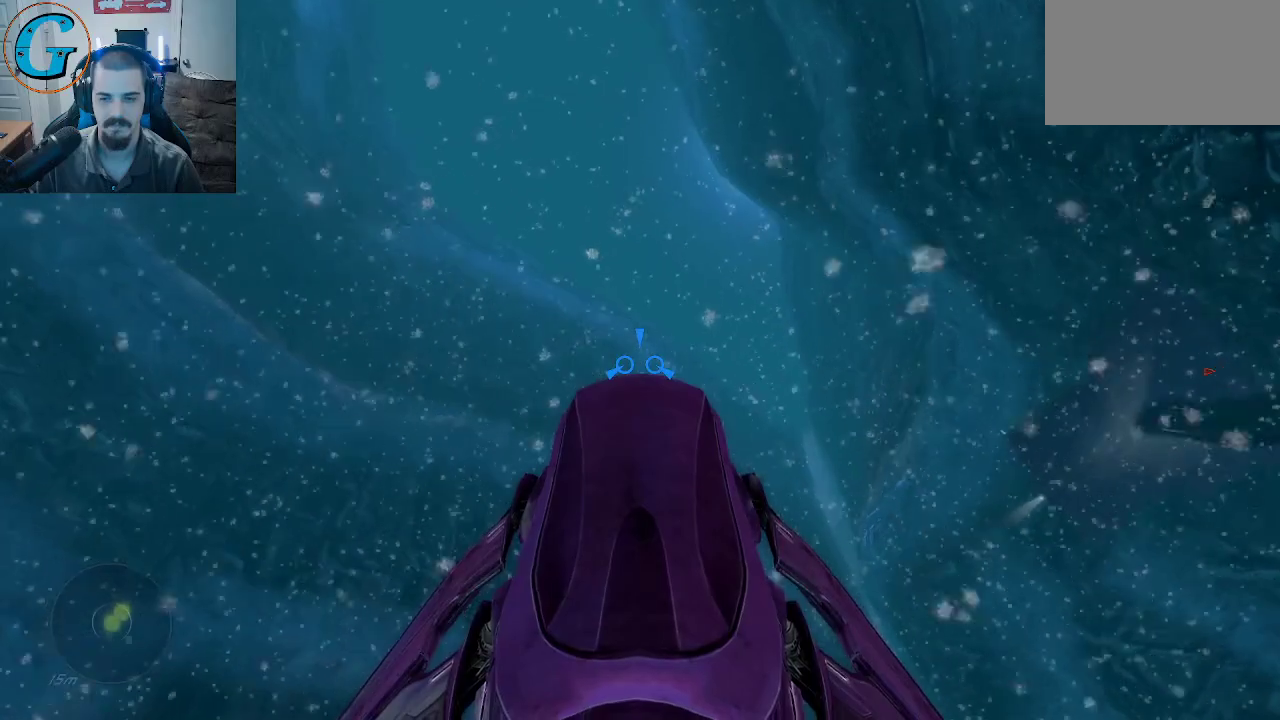
{"keys": ["w"], "mouse": [], "mouse_move": "still", "events": []}
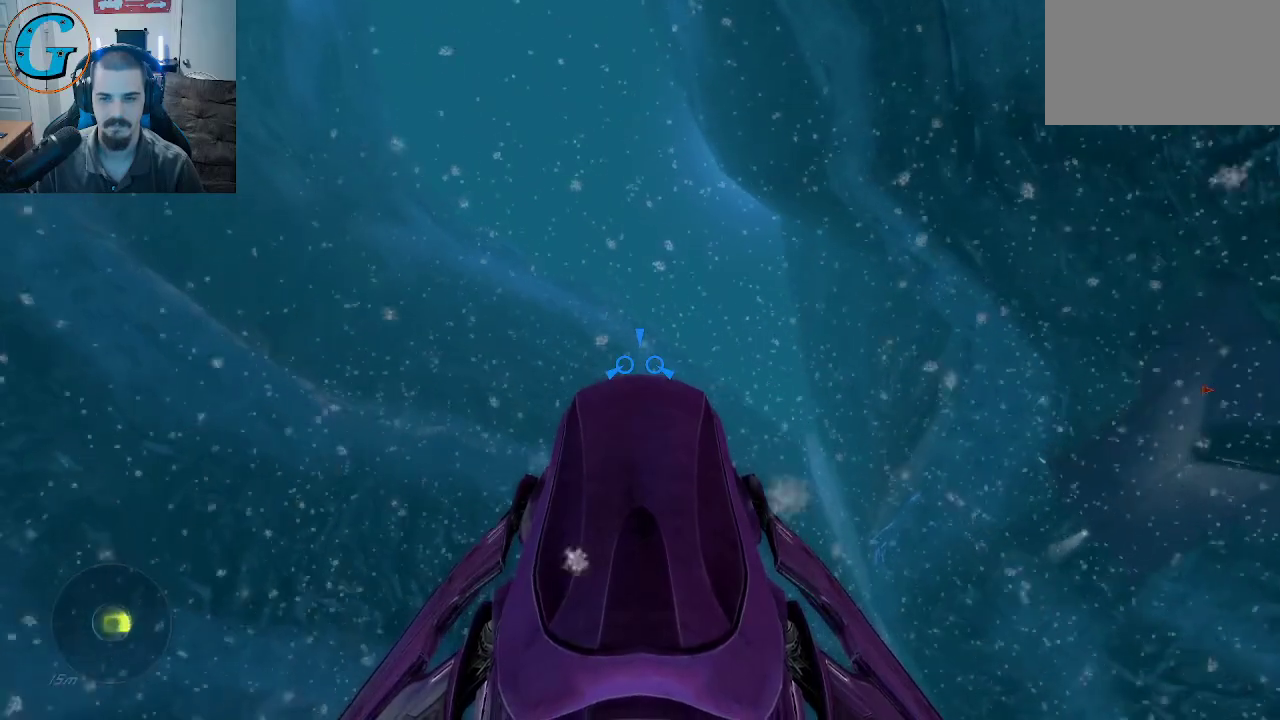
{"keys": ["w"], "mouse": [], "mouse_move": "still", "events": [[317, "tab", "down"], [450, "tab", "up"]]}
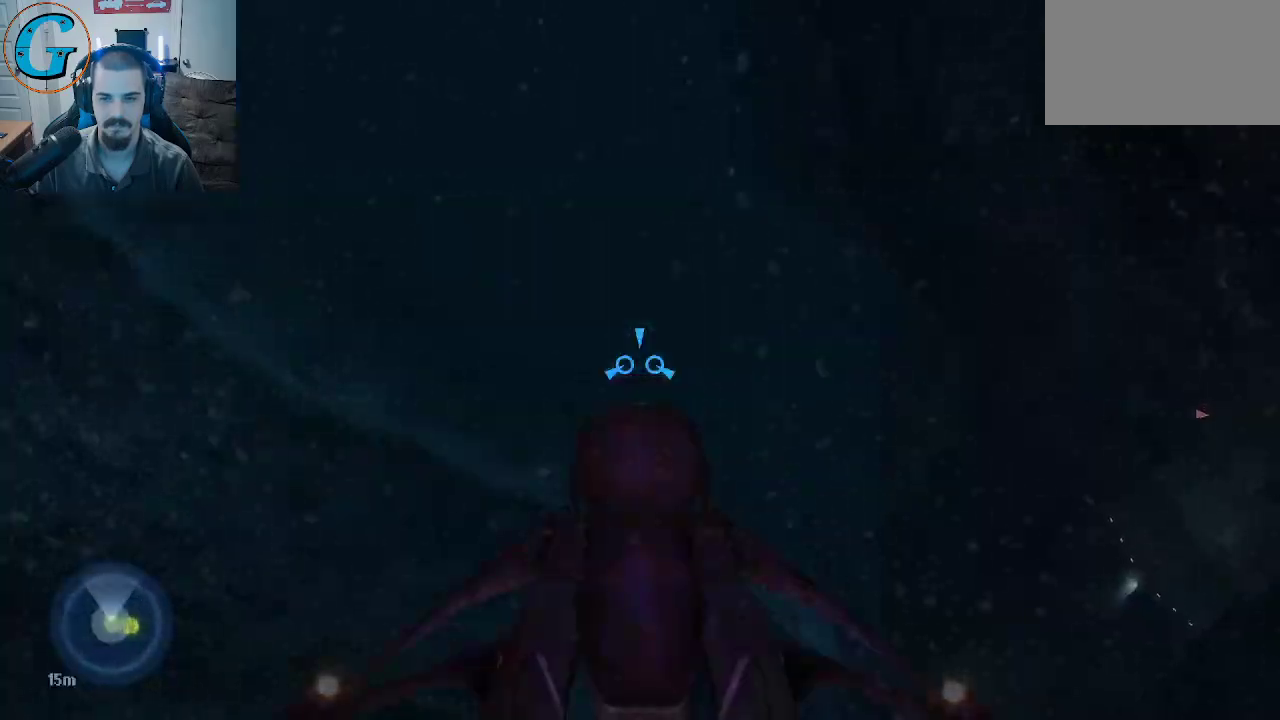
{"keys": ["w"], "mouse": [], "mouse_move": "down-right", "events": []}
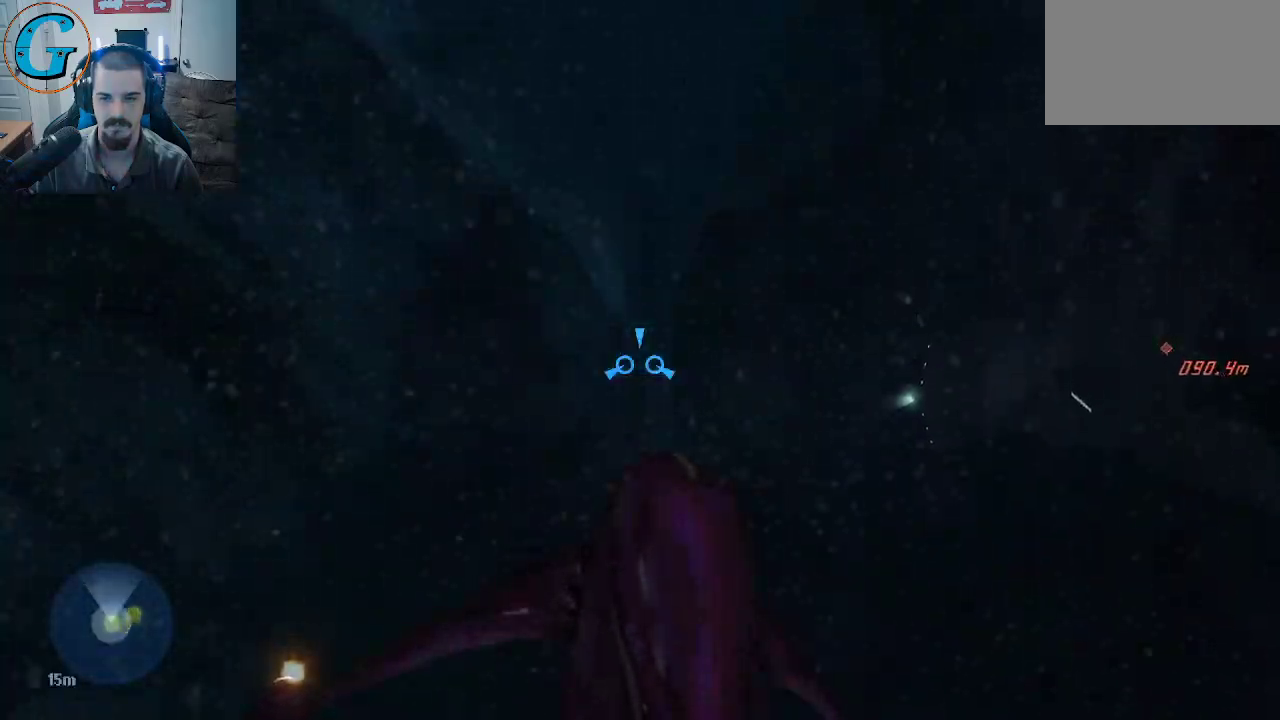
{"keys": ["w"], "mouse": [], "mouse_move": "still", "events": []}
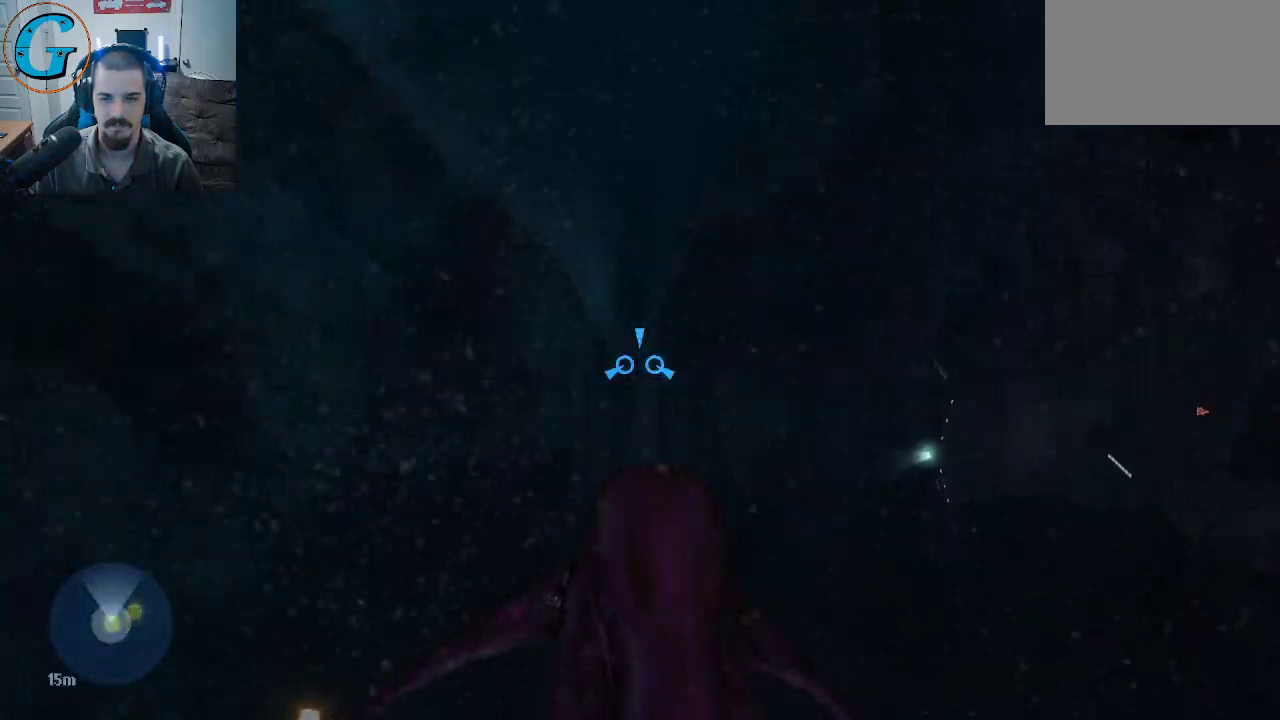
{"keys": ["w"], "mouse": [], "mouse_move": "down-right", "events": [[167, "tab", "down"], [350, "tab", "up"]]}
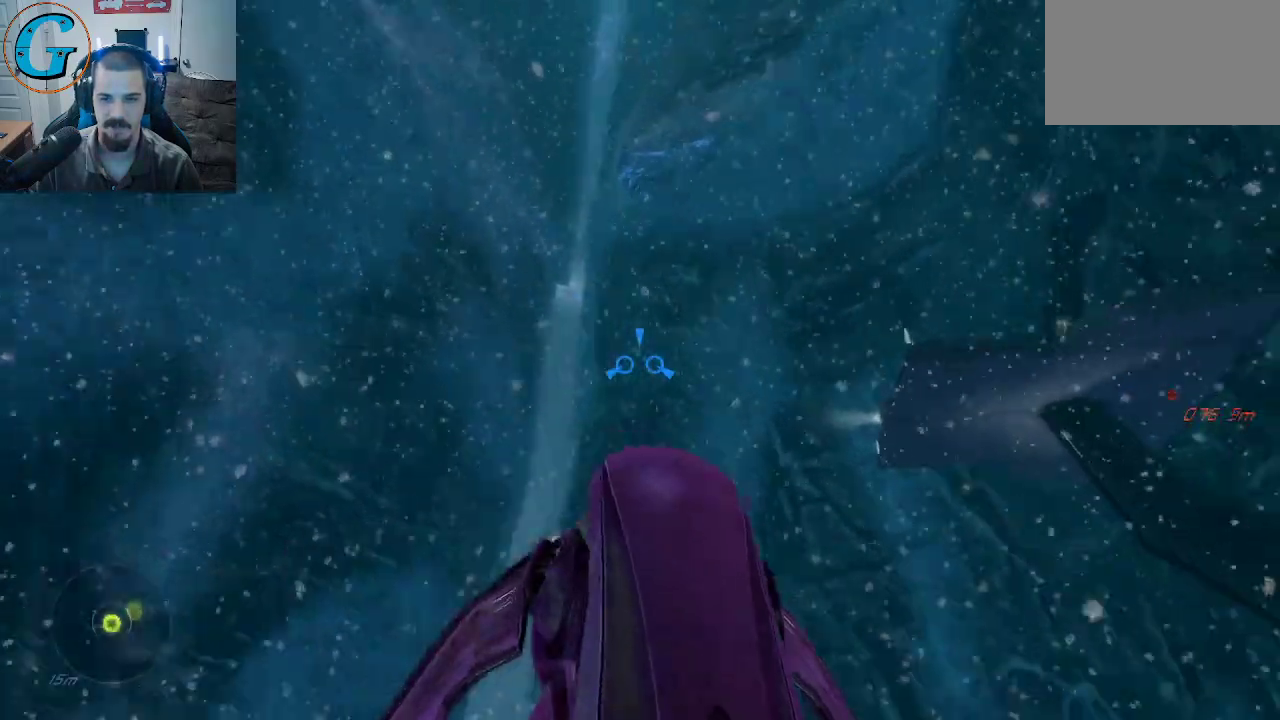
{"keys": ["w"], "mouse": [], "mouse_move": "still", "events": []}
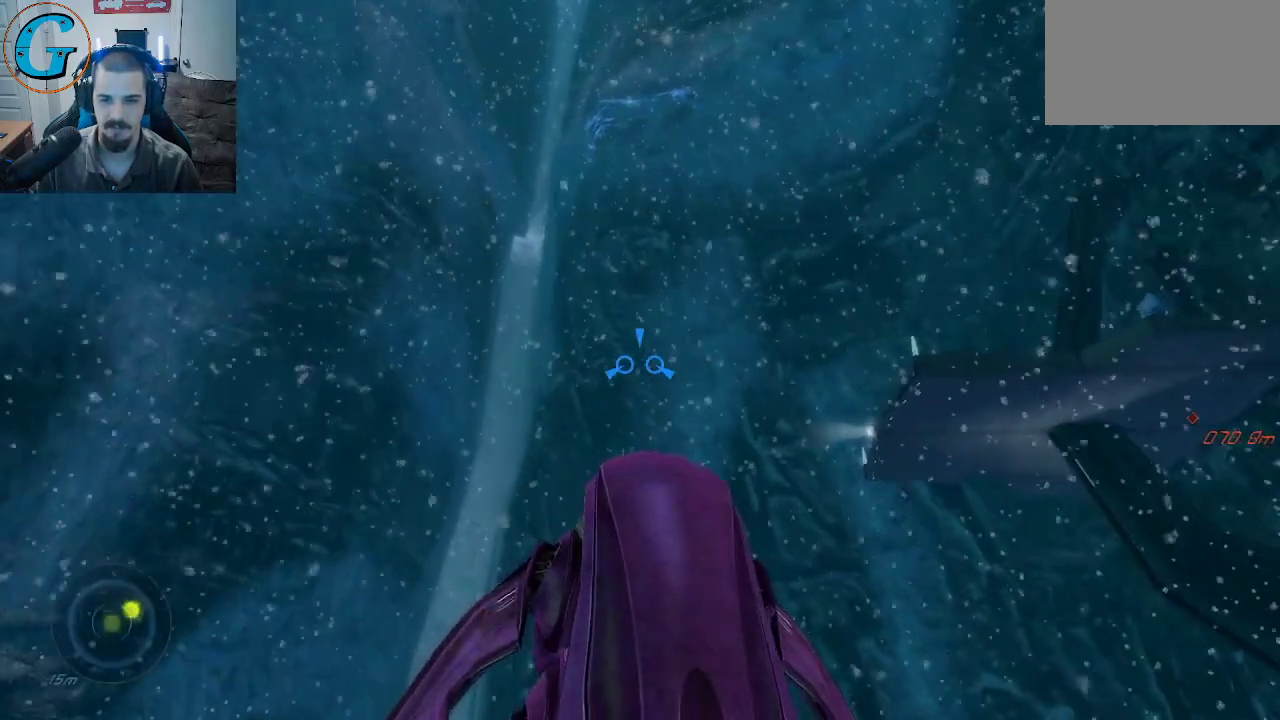
{"keys": ["w"], "mouse": [], "mouse_move": "up-left", "events": []}
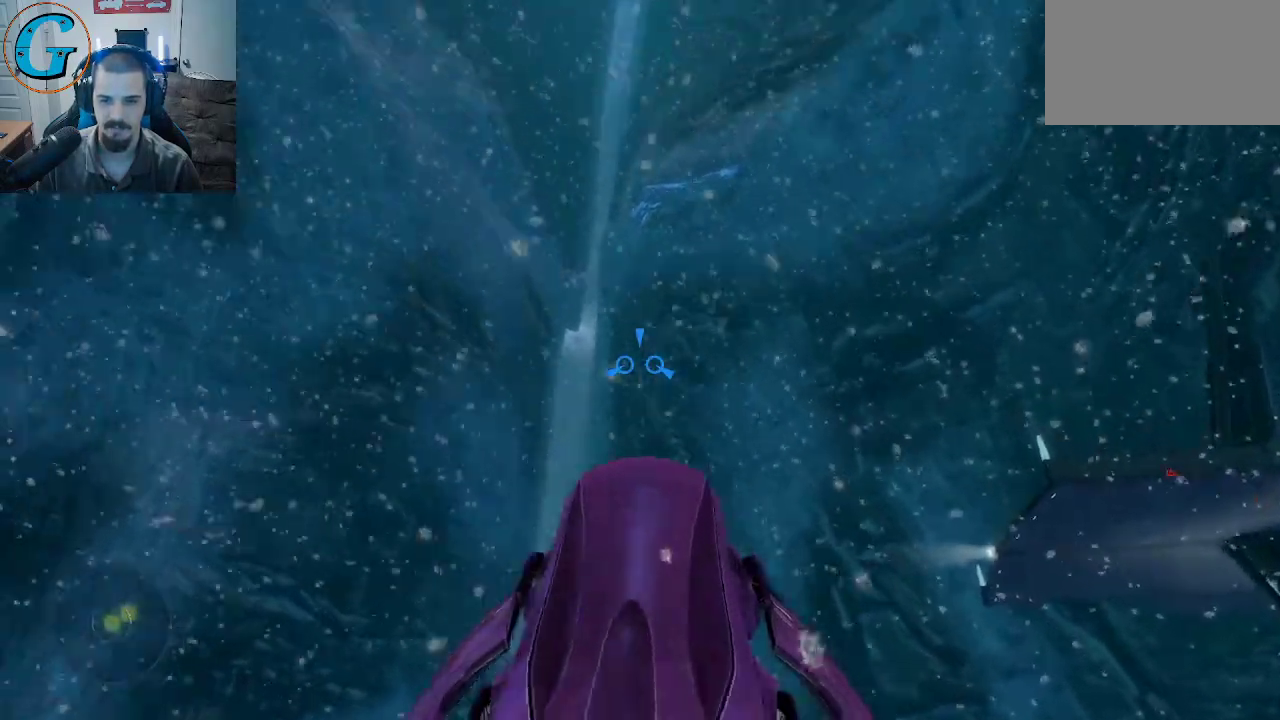
{"keys": ["w"], "mouse": [], "mouse_move": "right", "events": [[117, "tab", "down"], [267, "tab", "up"]]}
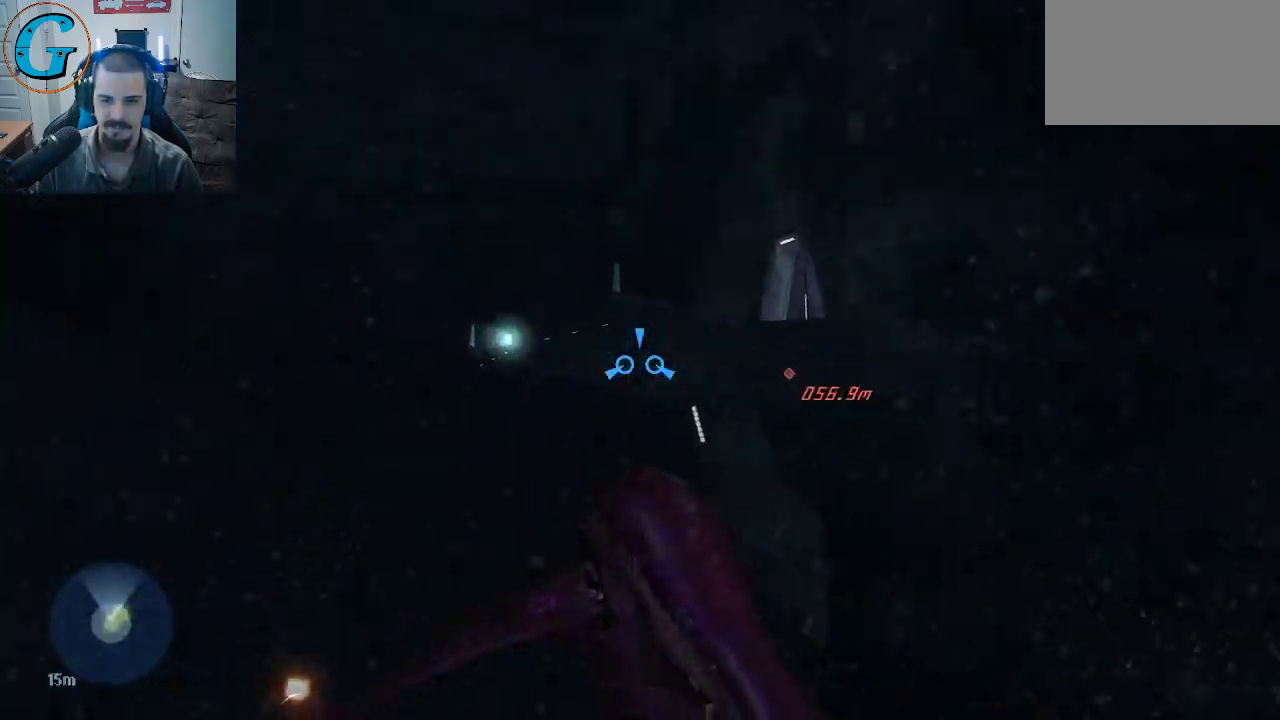
{"keys": ["w"], "mouse": [], "mouse_move": "still", "events": []}
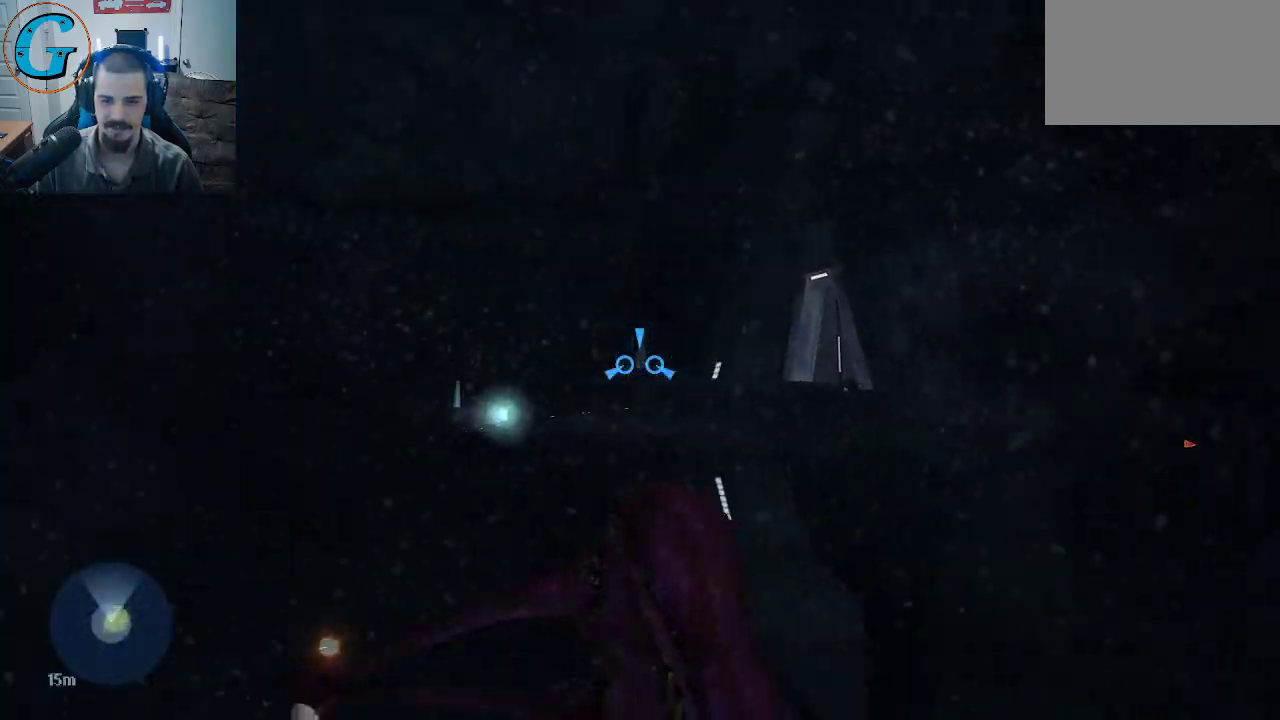
{"keys": ["w"], "mouse": [], "mouse_move": "down-left", "events": [[150, "tab", "down"], [300, "tab", "up"]]}
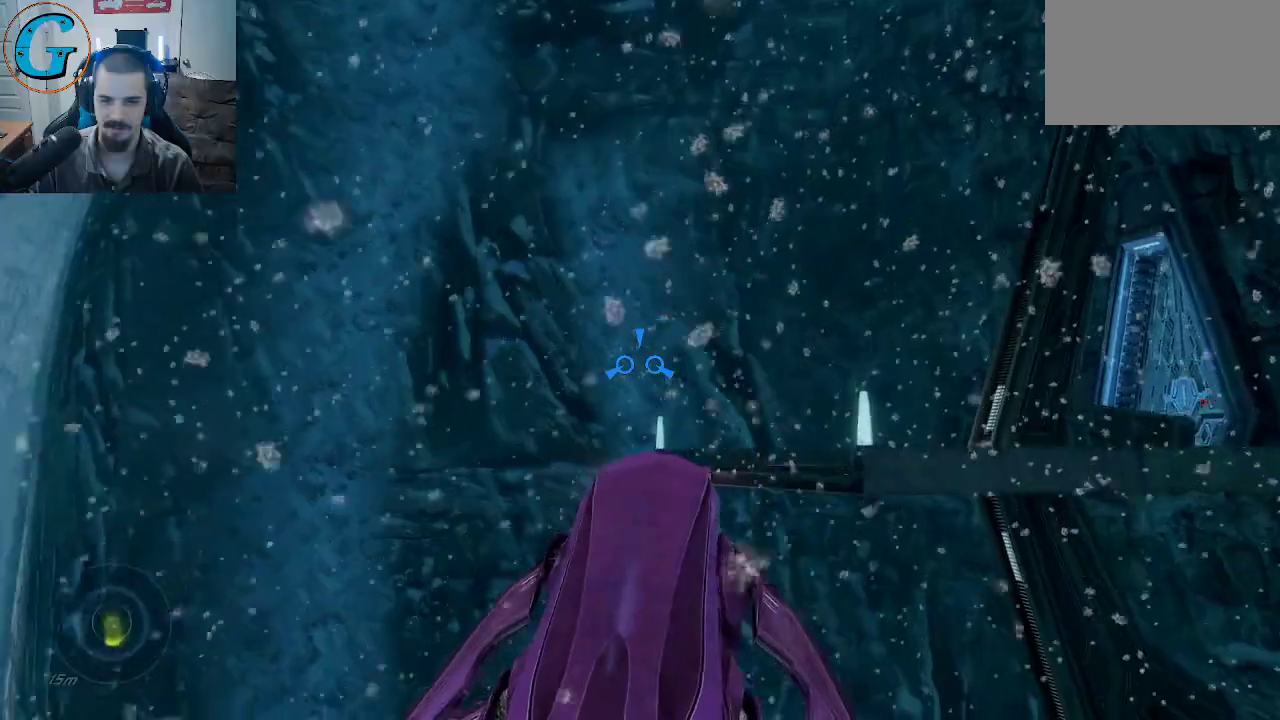
{"keys": [], "mouse": [], "mouse_move": "down-right", "events": [[350, "w", "up"]]}
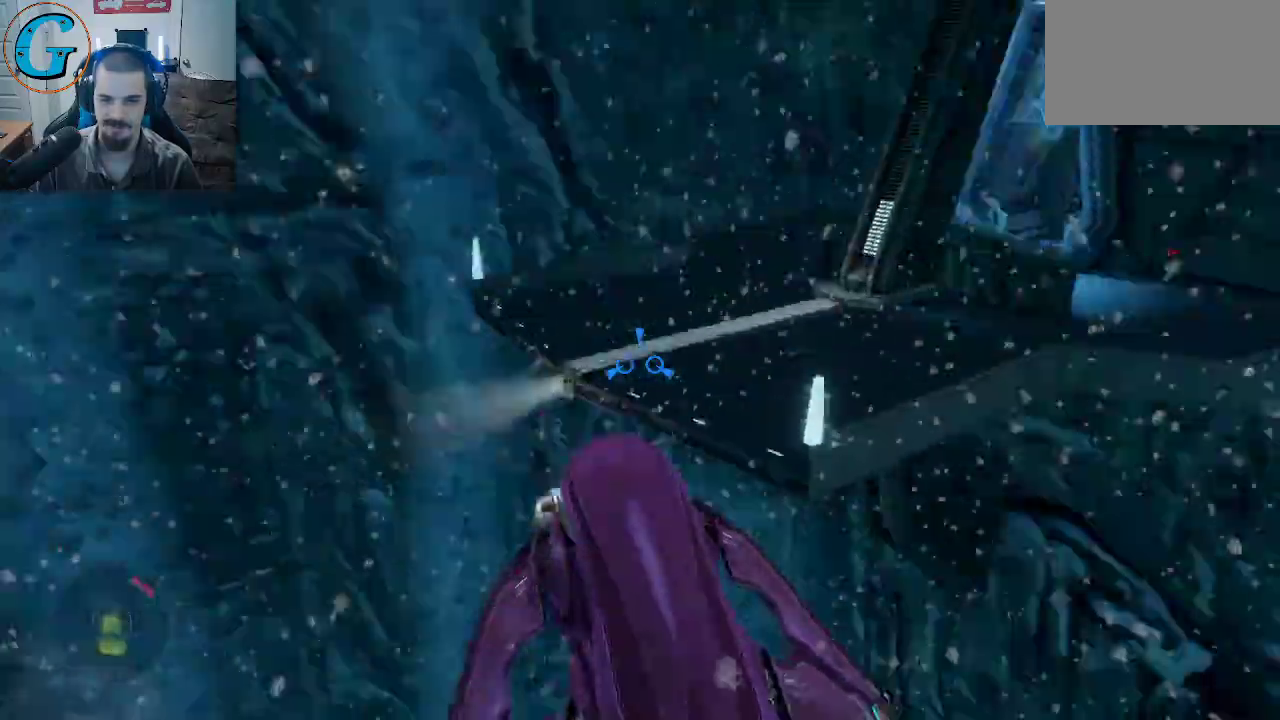
{"keys": [], "mouse": [], "mouse_move": "right", "events": []}
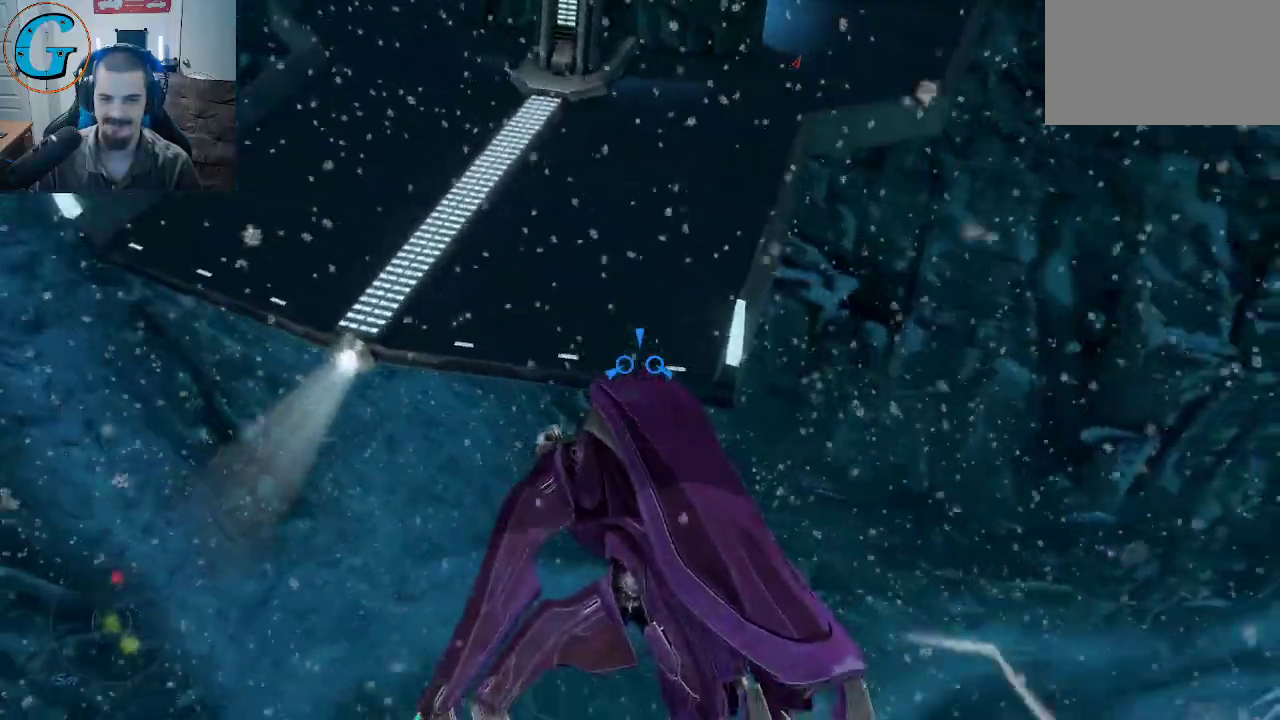
{"keys": ["w"], "mouse": [], "mouse_move": "up", "events": [[250, "w", "down"]]}
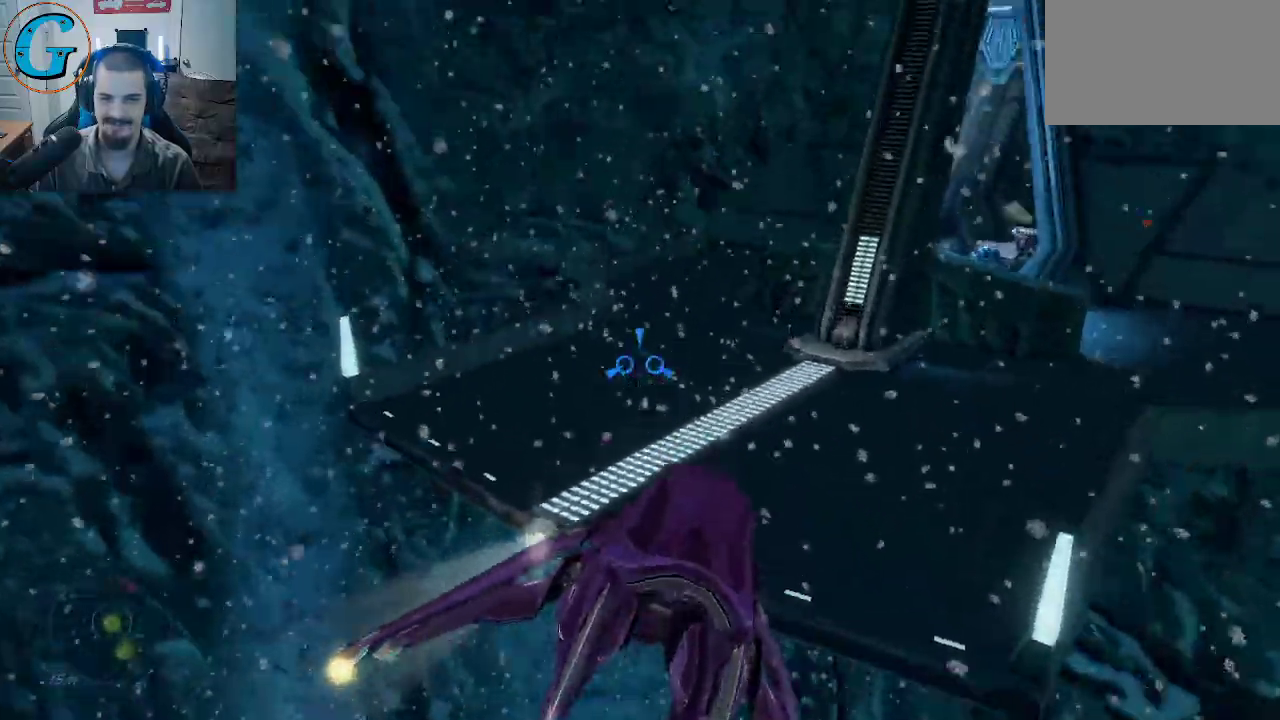
{"keys": ["w"], "mouse": [], "mouse_move": "up", "events": []}
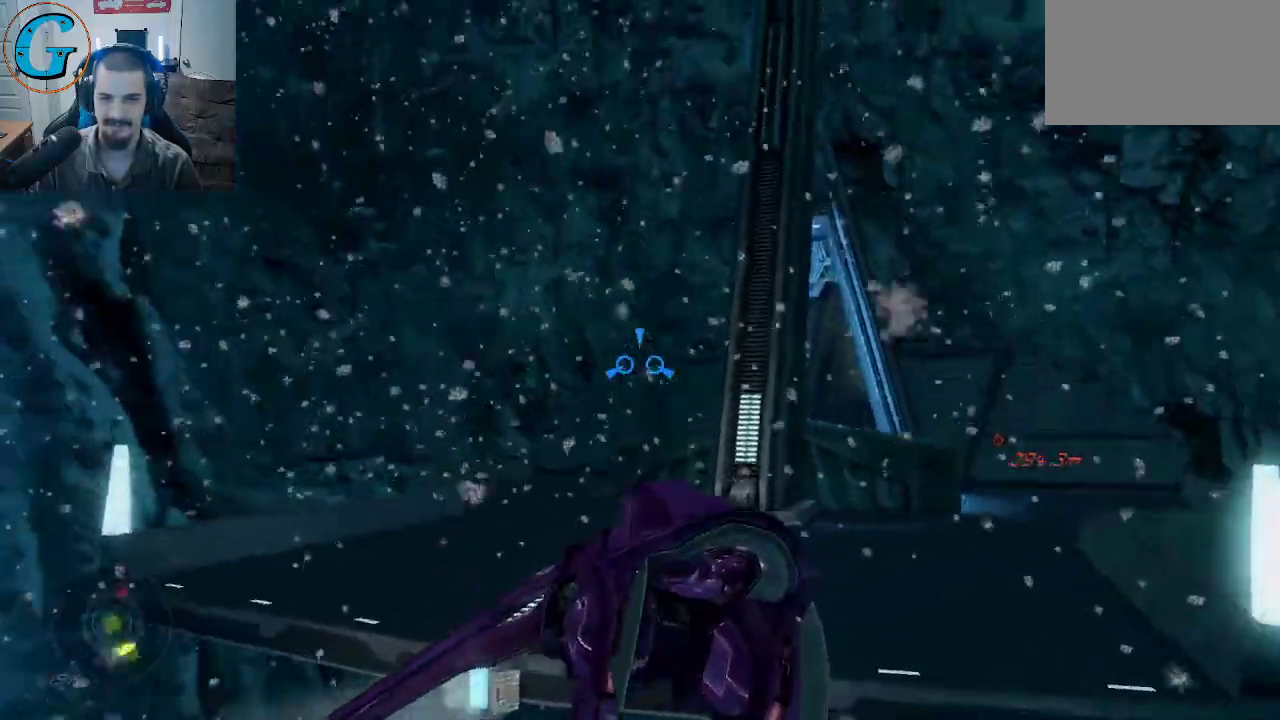
{"keys": ["w"], "mouse": [], "mouse_move": "right", "events": []}
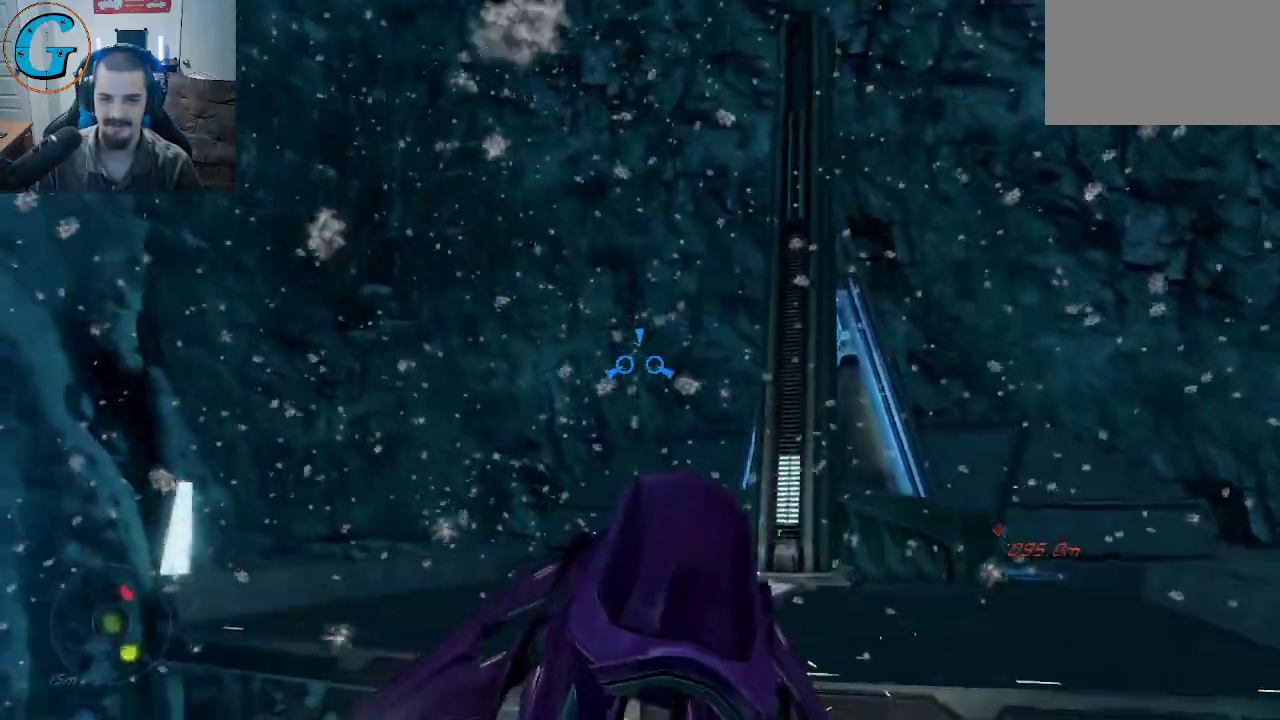
{"keys": ["w"], "mouse": [], "mouse_move": "up-right", "events": []}
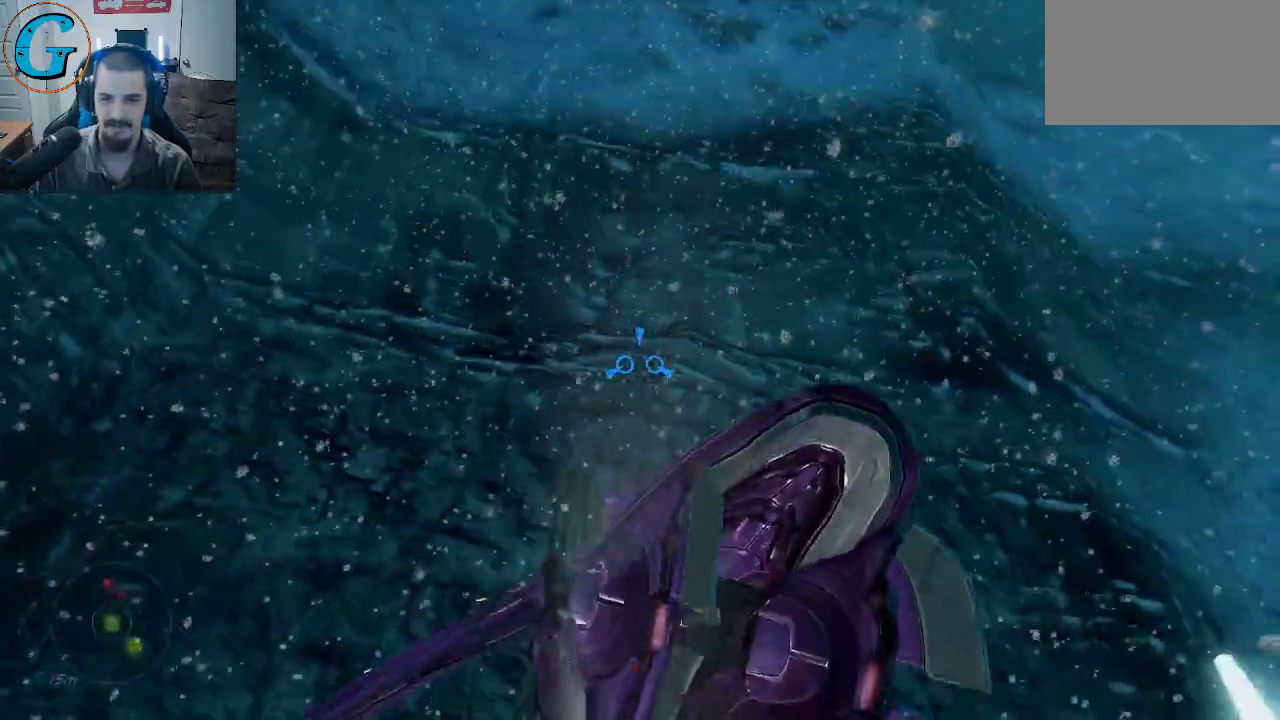
{"keys": ["w"], "mouse": [], "mouse_move": "right", "events": []}
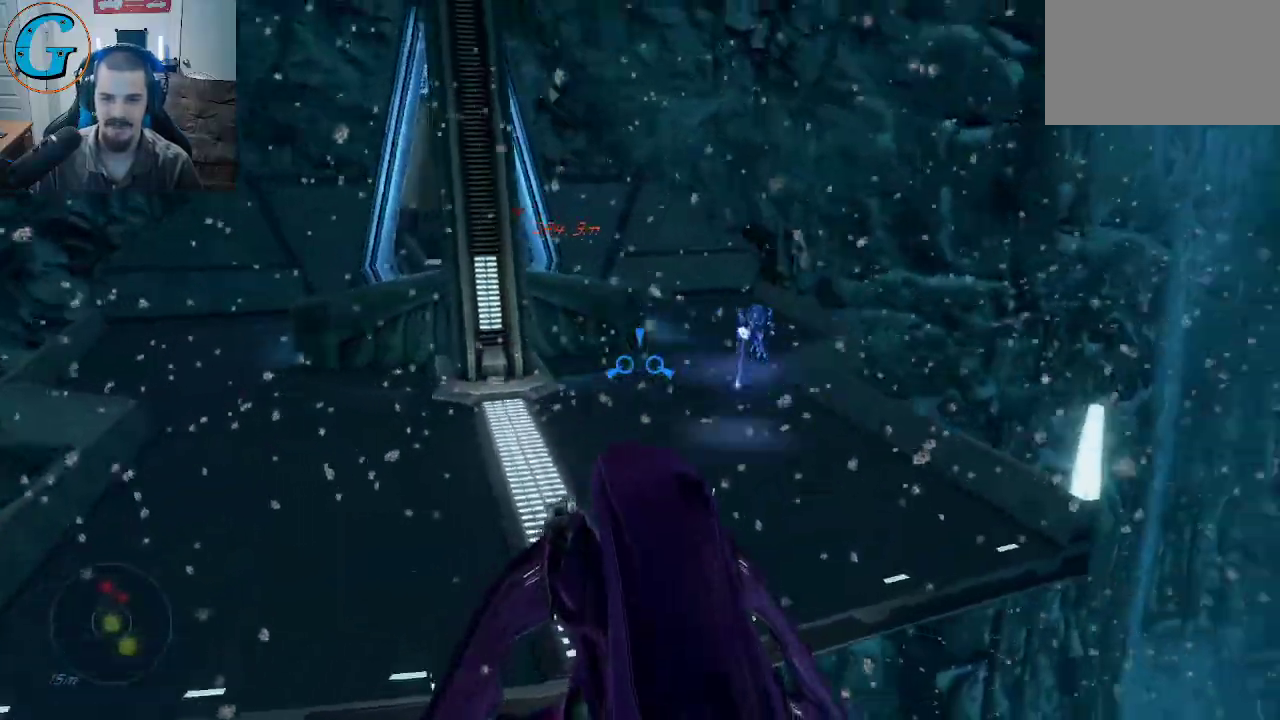
{"keys": [], "mouse": [], "mouse_move": "still", "events": [[283, "w", "up"], [333, "mouse_right", "down"], [467, "mouse_right", "up"]]}
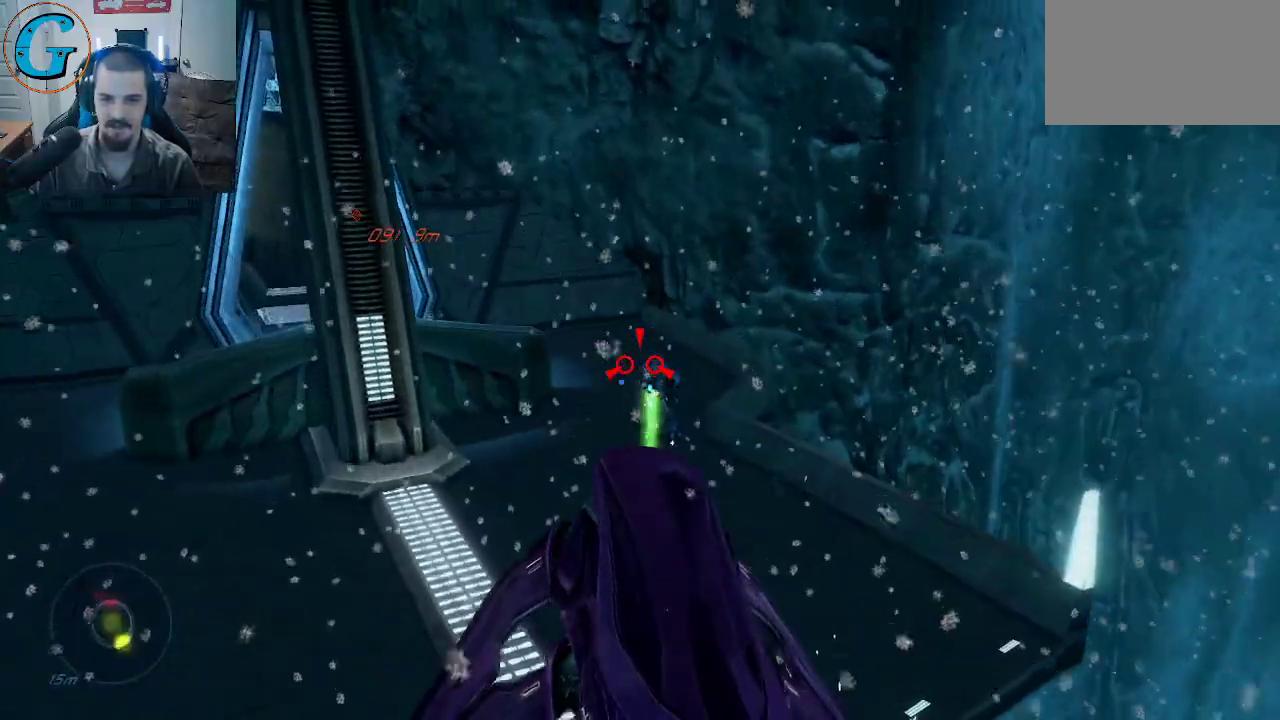
{"keys": [], "mouse": ["left"], "mouse_move": "still", "events": [[383, "mouse_left", "down"]]}